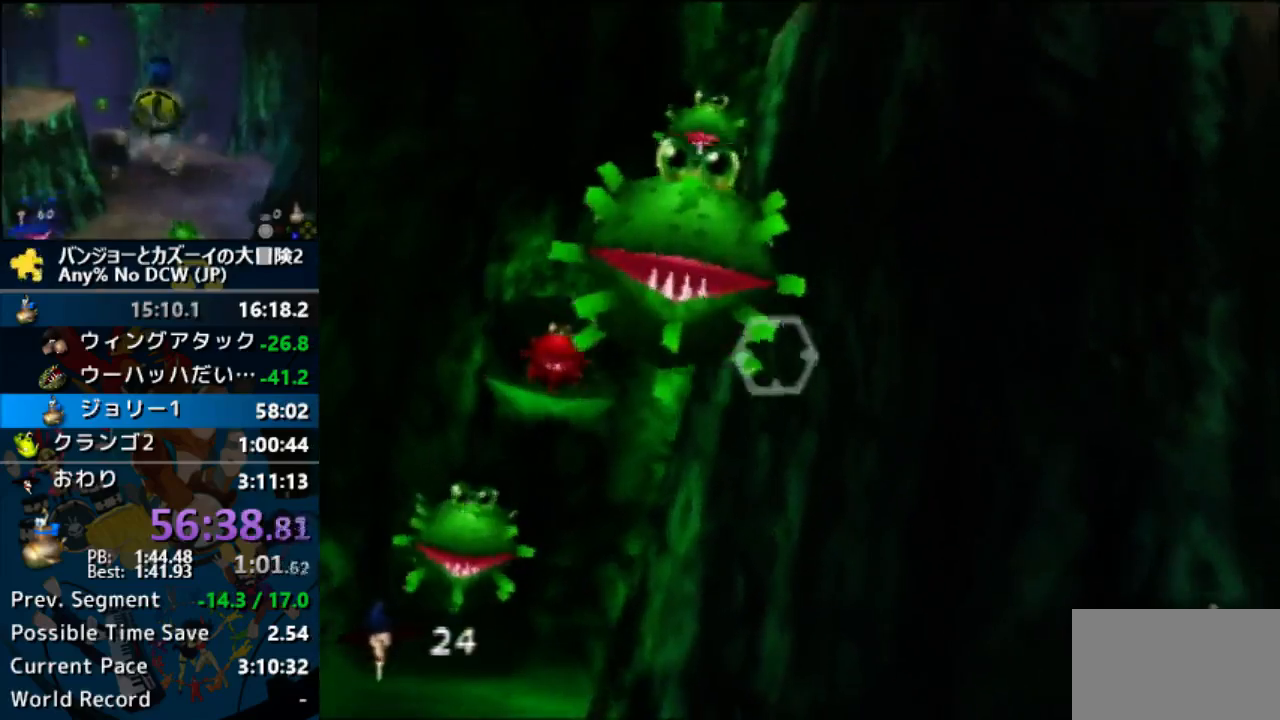
Gameplay with a controller (Nintendo layout); each line is a JSON object with the inputs held at the frame after it (dt_ms = milliseconds from this image to that frame). "button_events" lists button changes between this image and that frame as [ms after this image, input, new state], when the widget could be followed in between (sticks are given only as held states). Not read: L1 L3 R3.
{"dt_ms": 500, "buttons": ["A"], "left_stick": "center", "button_events": [[33, "DPAD_LEFT", "down"], [67, "DPAD_UP", "down"], [167, "DPAD_LEFT", "up"], [167, "DPAD_UP", "up"], [200, "A", "down"], [200, "DPAD_DOWN", "up"], [200, "DPAD_RIGHT", "up"]]}
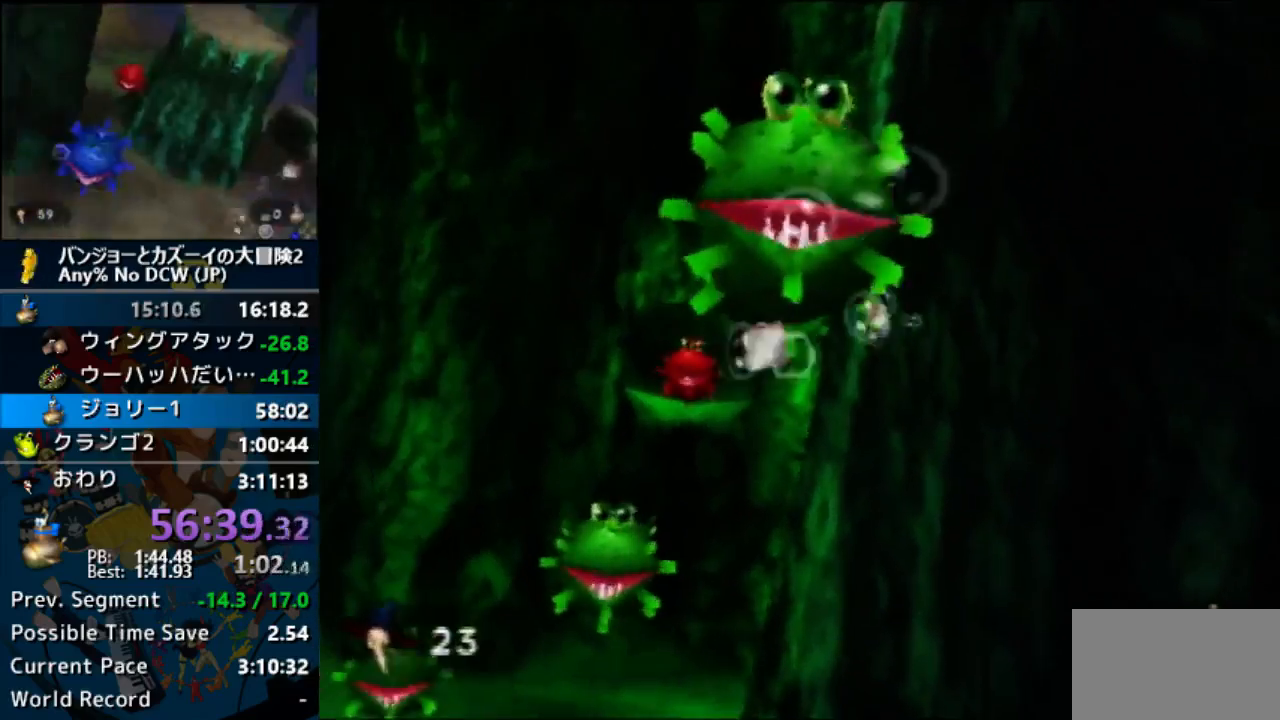
{"dt_ms": 500, "buttons": ["A"], "left_stick": "center", "button_events": []}
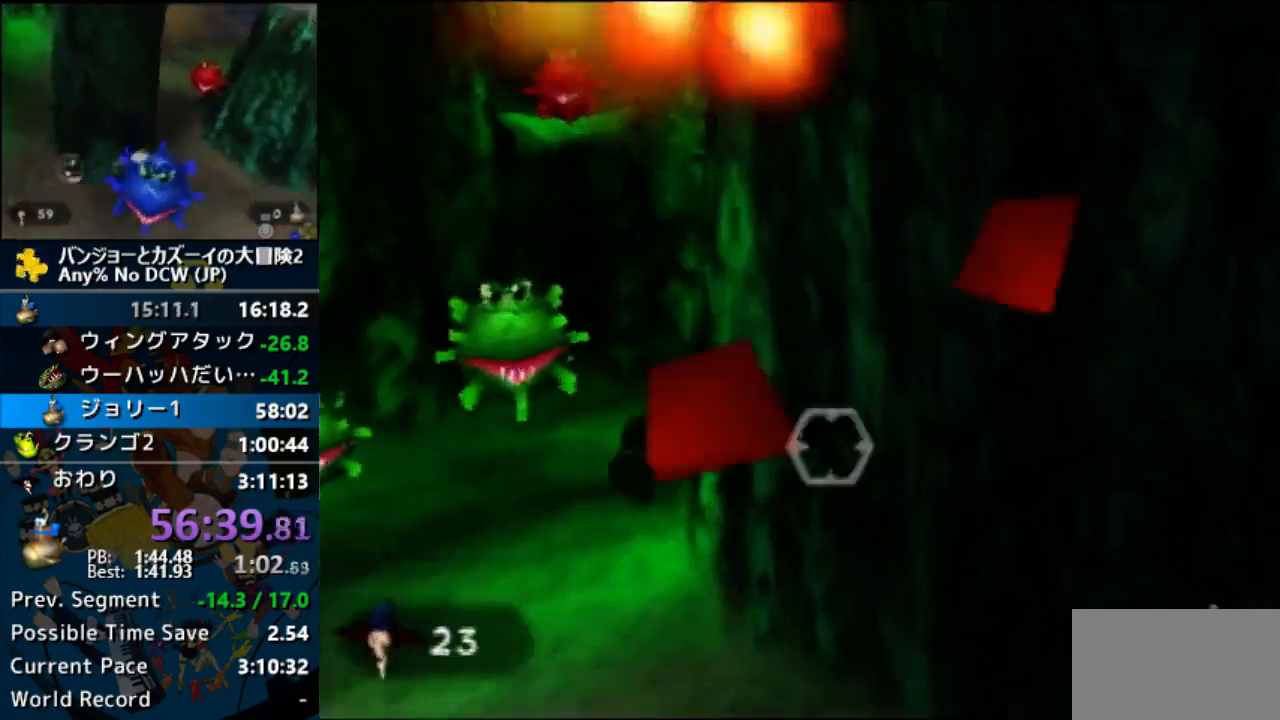
{"dt_ms": 500, "buttons": [], "left_stick": "center", "button_events": [[467, "A", "up"]]}
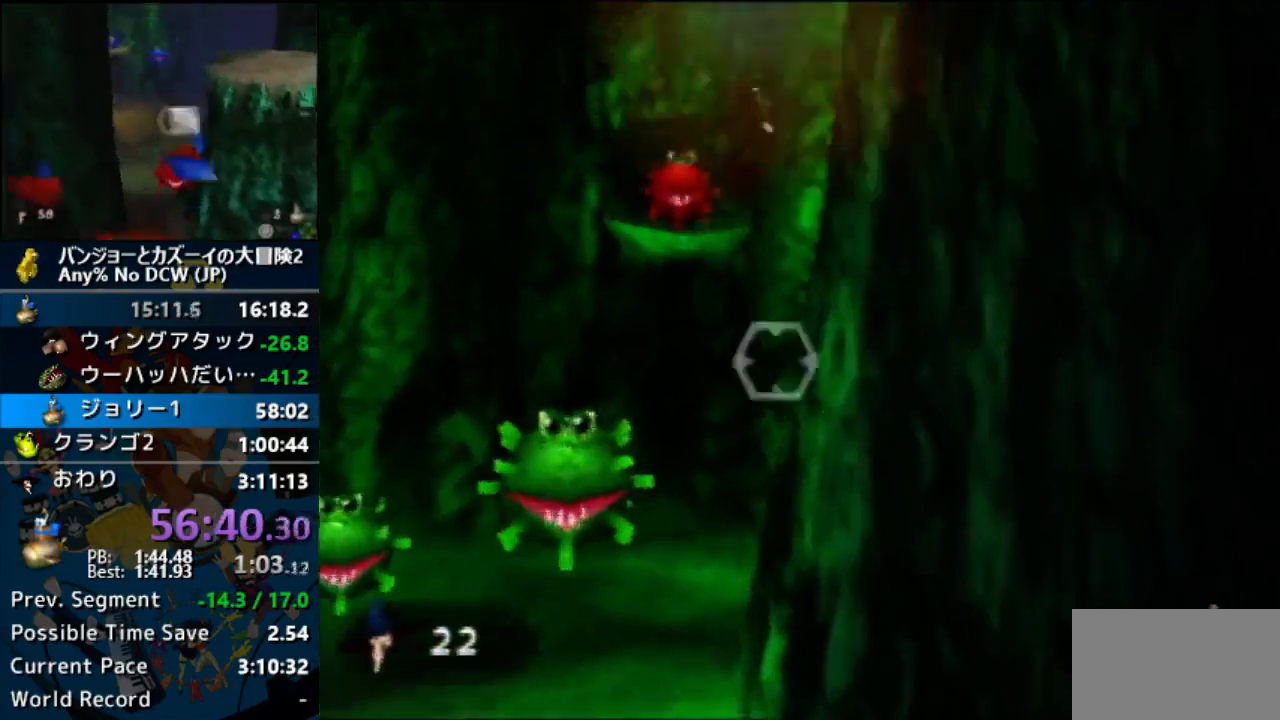
{"dt_ms": 1000, "buttons": [], "left_stick": "right", "button_events": [[533, "Z", "down"], [667, "Z", "up"]]}